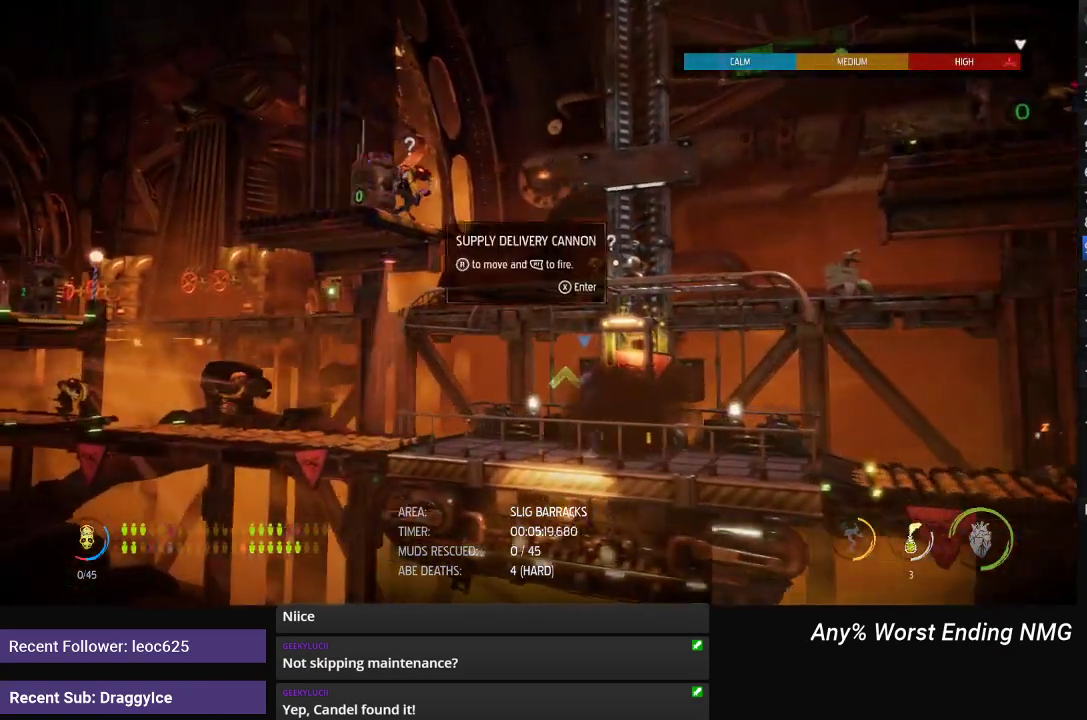
Gameplay with a controller (Xbox layout); each line is a JSON object with the inputs held at the frame after it. "events" lists button and stick changes between this image and that frame as [ms after this image, input, new state], when the widget could be followed in between.
{"buttons": ["X"], "left_stick": "center", "right_stick": "center", "events": [[50, "X", "up"], [100, "X", "down"], [166, "X", "up"], [216, "X", "down"], [283, "X", "up"], [333, "X", "down"], [400, "X", "up"], [450, "X", "down"]]}
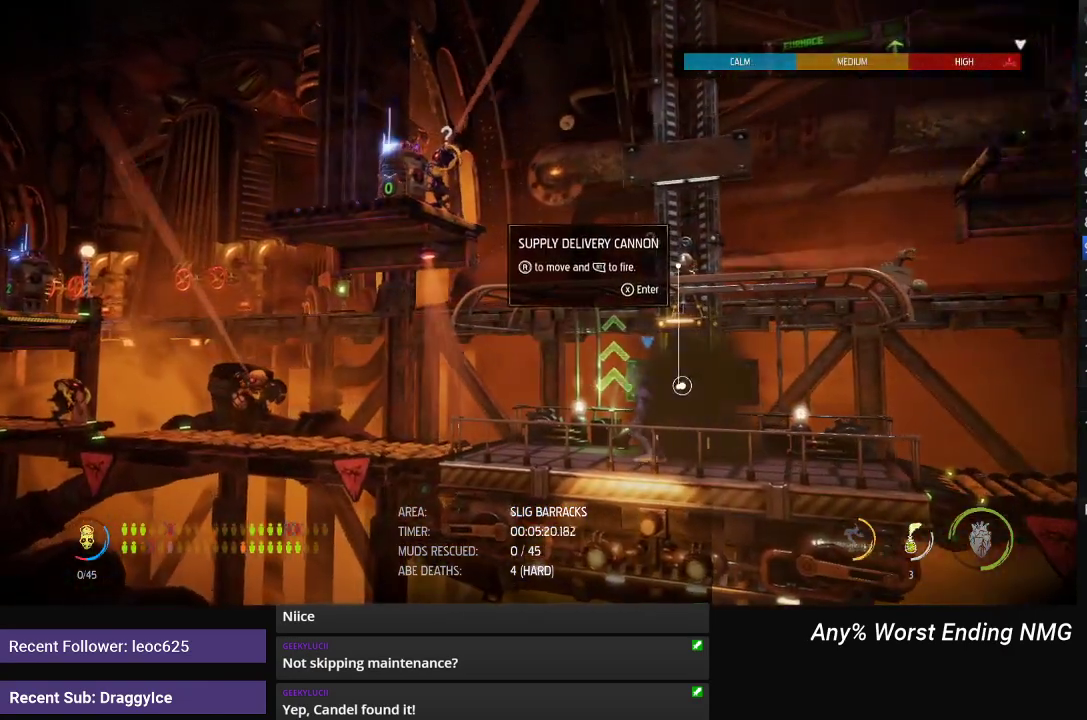
{"buttons": [], "left_stick": "center", "right_stick": "center", "events": [[33, "X", "up"], [83, "X", "down"], [134, "X", "up"], [200, "X", "down"], [250, "X", "up"], [317, "X", "down"], [400, "X", "up"]]}
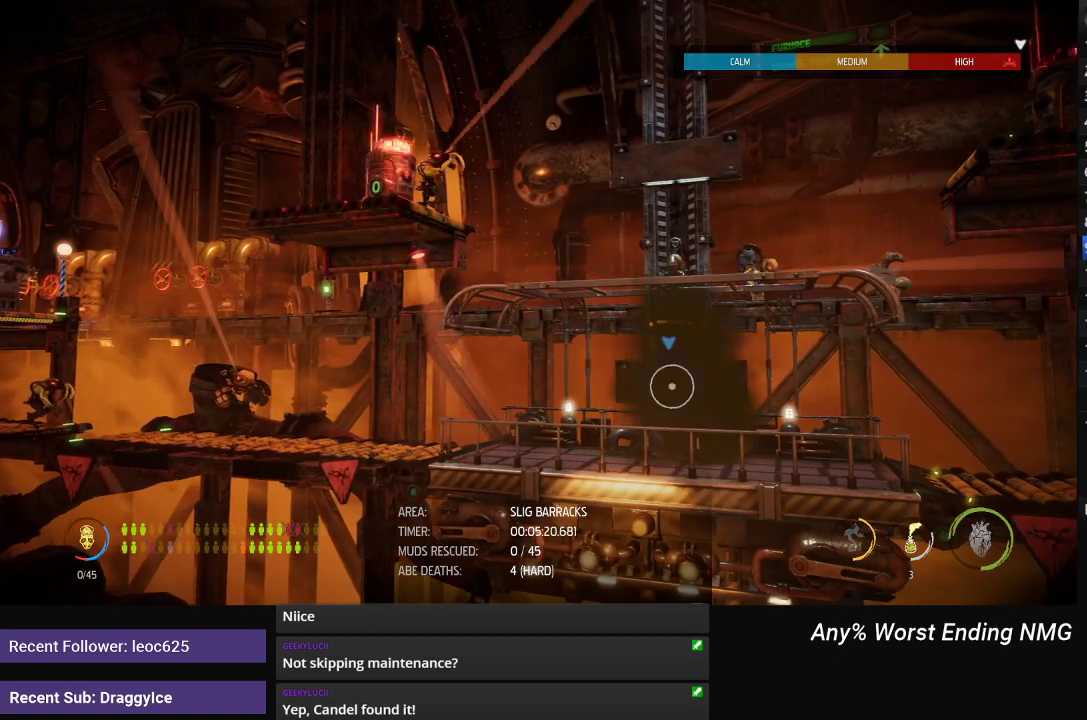
{"buttons": [], "left_stick": "center", "right_stick": "center", "events": []}
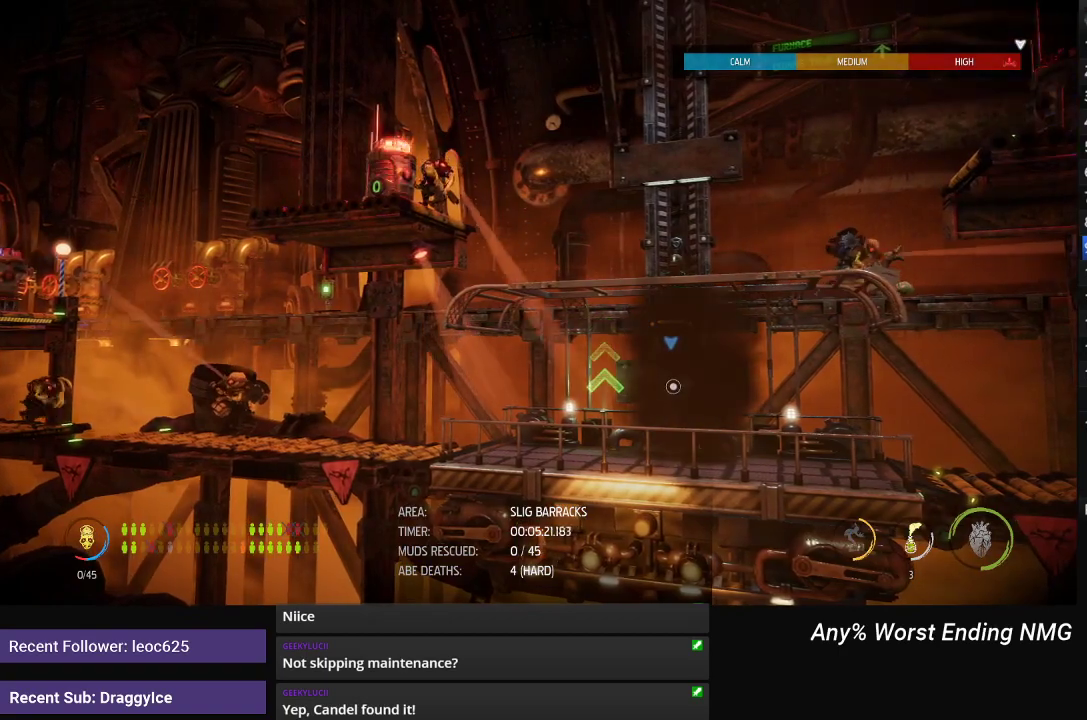
{"buttons": [], "left_stick": "up", "right_stick": "center", "events": [[67, "left_stick", "up"]]}
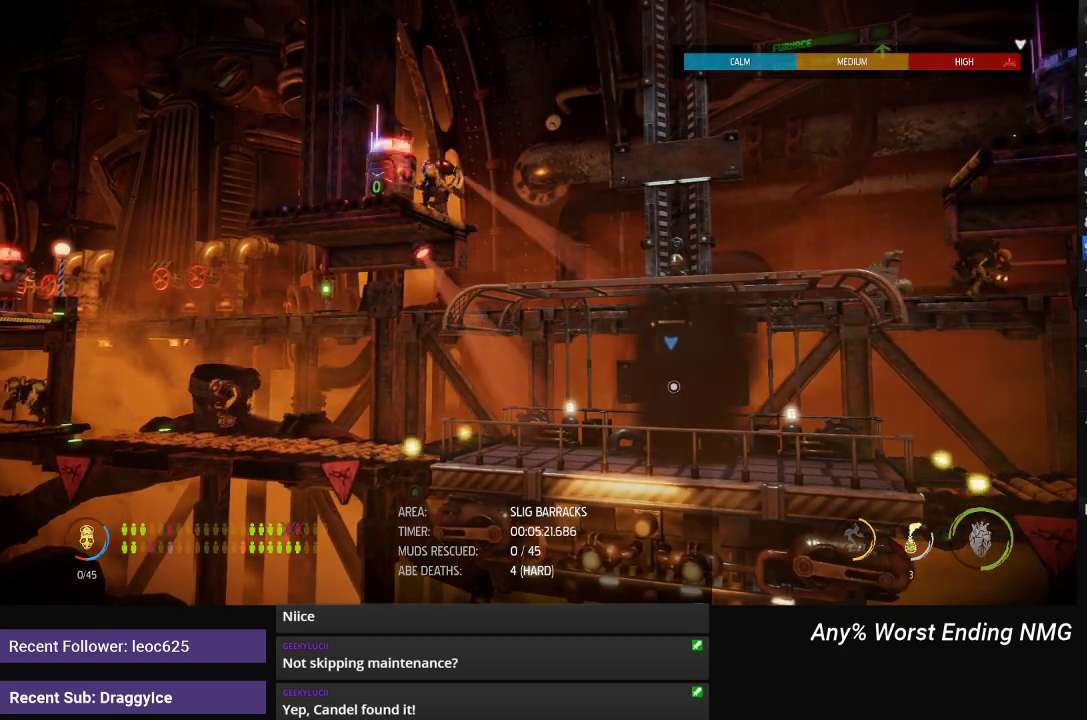
{"buttons": [], "left_stick": "up", "right_stick": "center", "events": []}
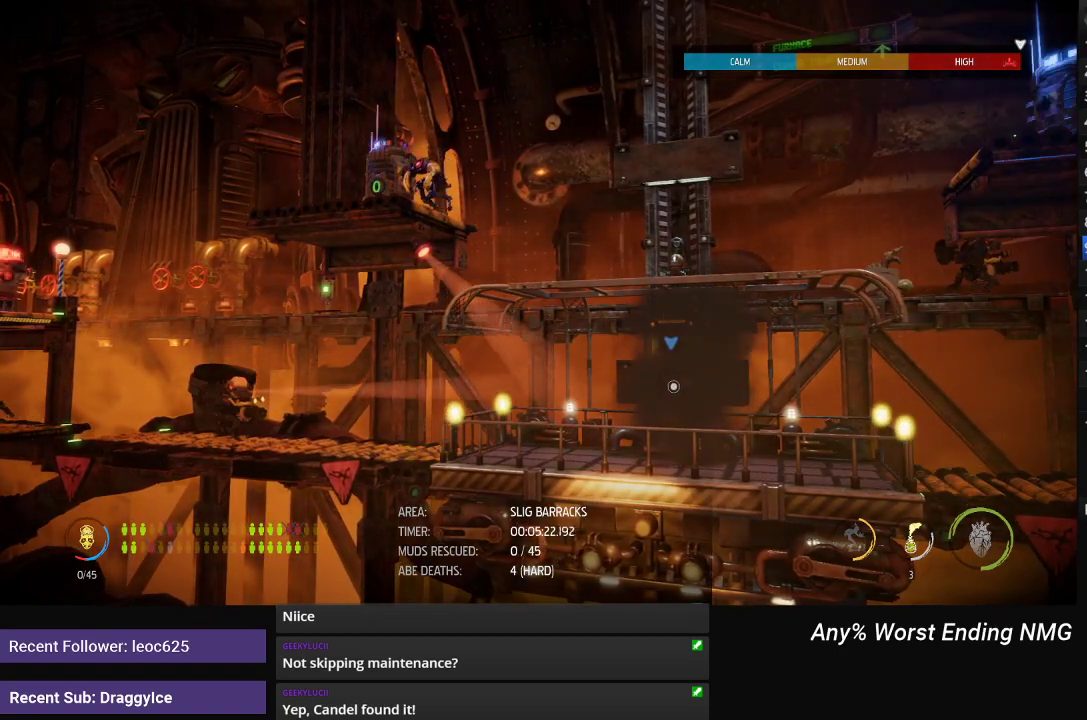
{"buttons": ["Y"], "left_stick": "center", "right_stick": "center", "events": [[434, "left_stick", "center"], [501, "Y", "down"]]}
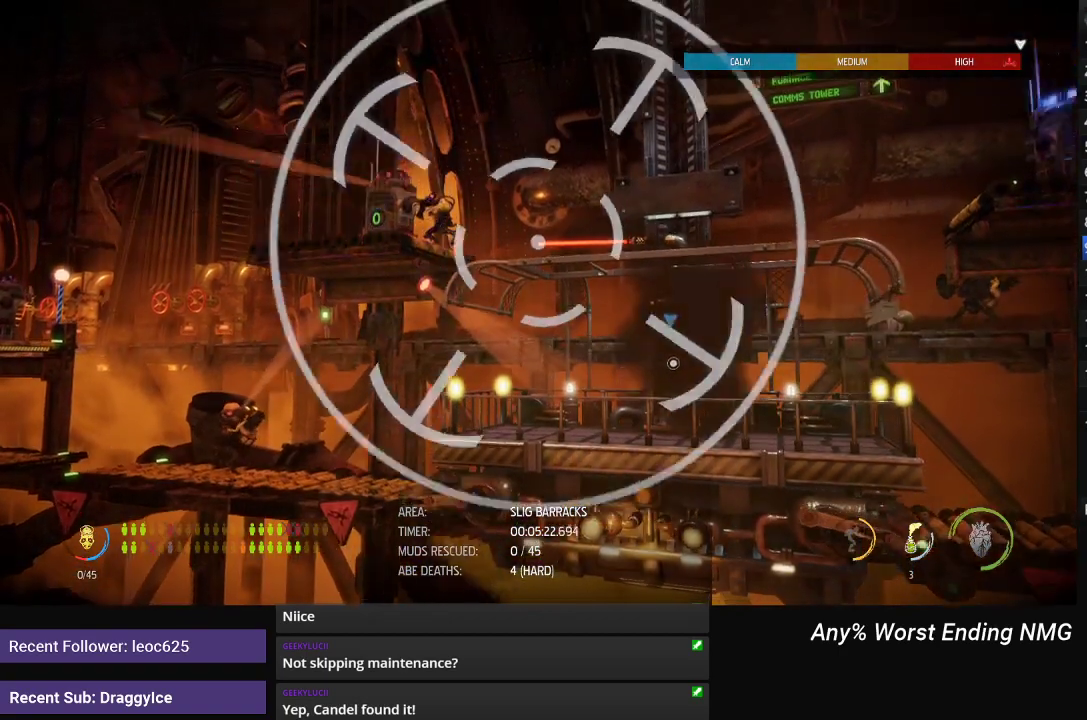
{"buttons": ["Y"], "left_stick": "center", "right_stick": "center", "events": []}
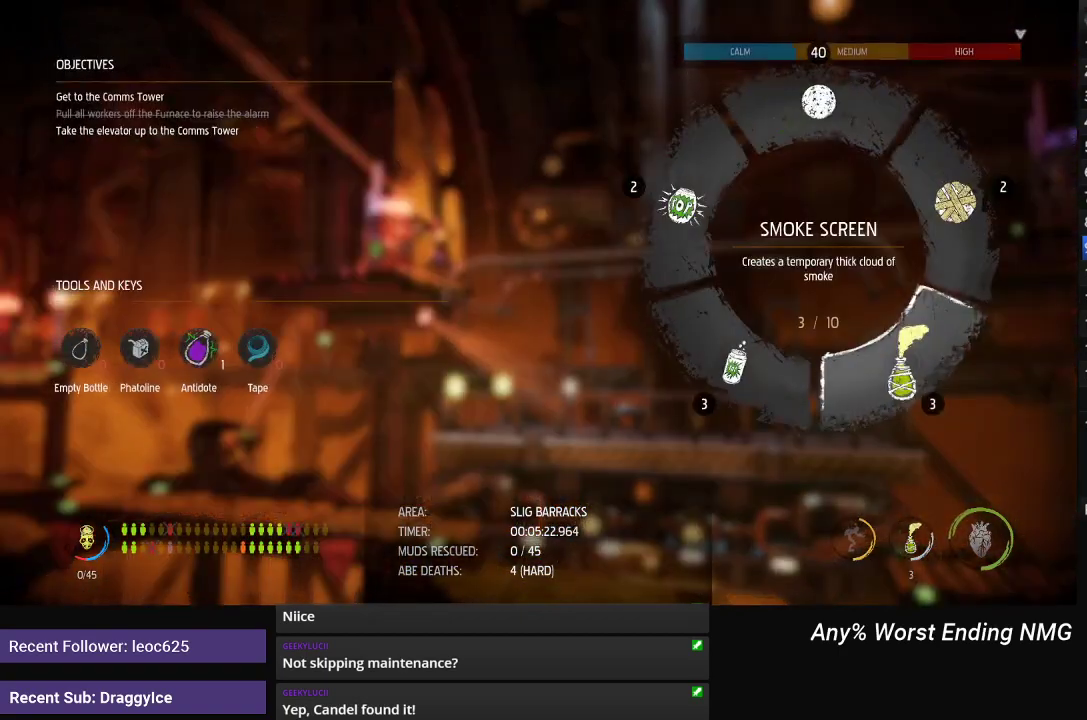
{"buttons": ["Y"], "left_stick": "center", "right_stick": "center", "events": [[83, "left_stick", "down-right"], [184, "left_stick", "center"], [367, "left_stick", "right"], [484, "left_stick", "center"]]}
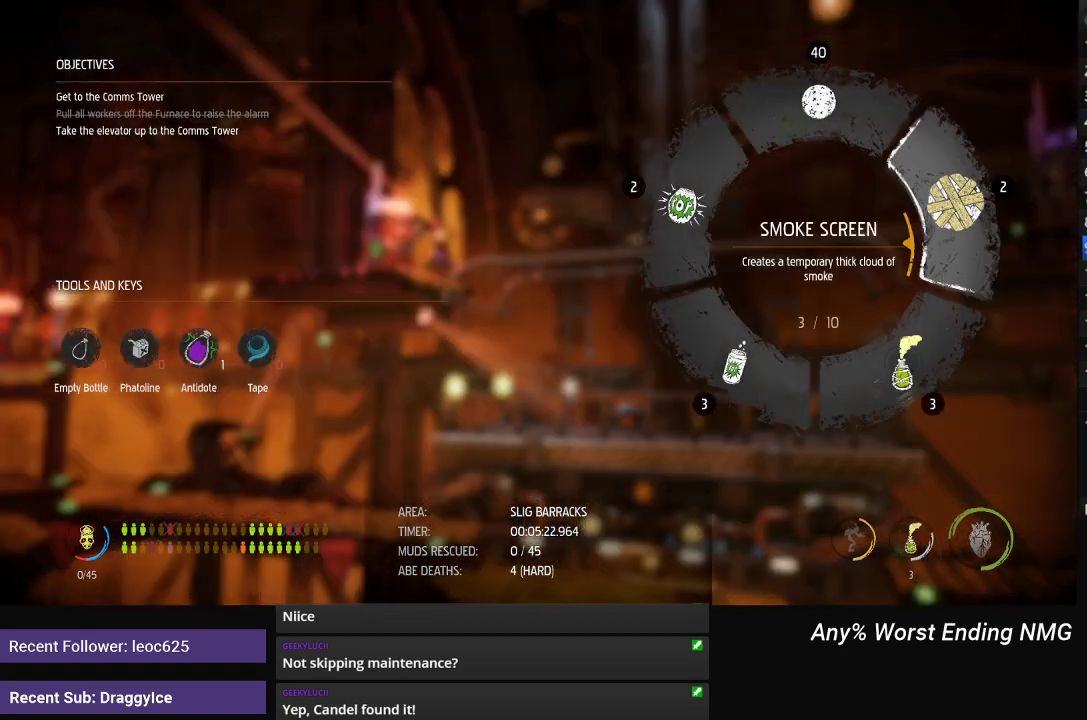
{"buttons": [], "left_stick": "center", "right_stick": "center", "events": [[100, "Y", "up"], [317, "Y", "down"], [367, "Y", "up"]]}
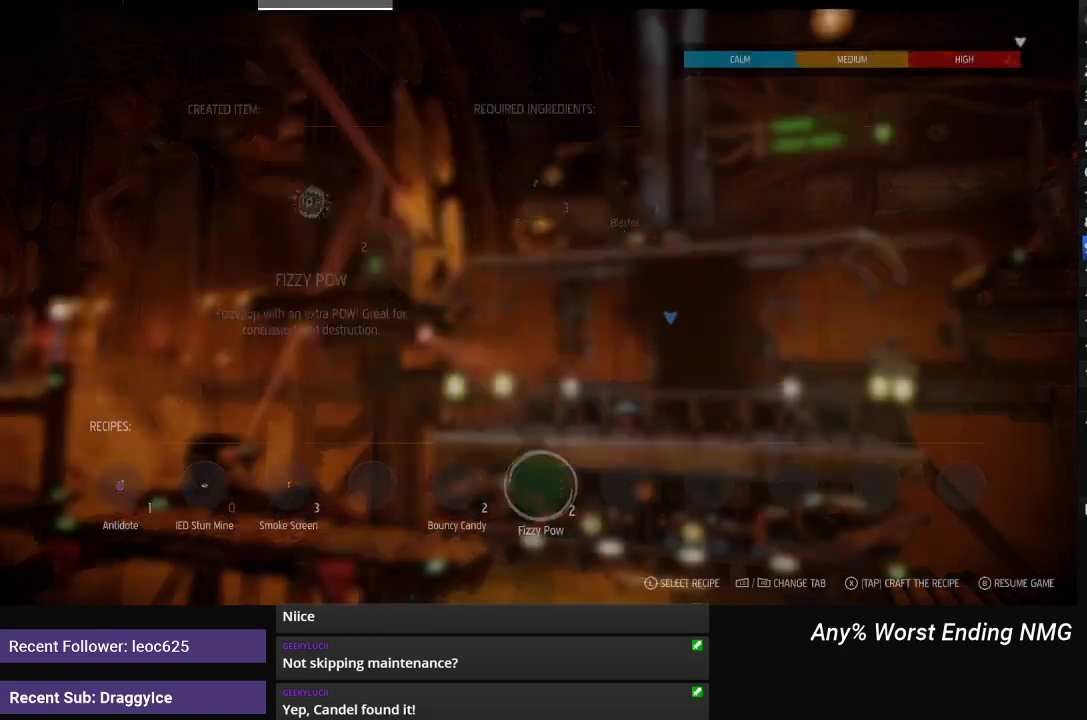
{"buttons": [], "left_stick": "center", "right_stick": "center", "events": [[417, "left_stick", "left"], [484, "left_stick", "center"]]}
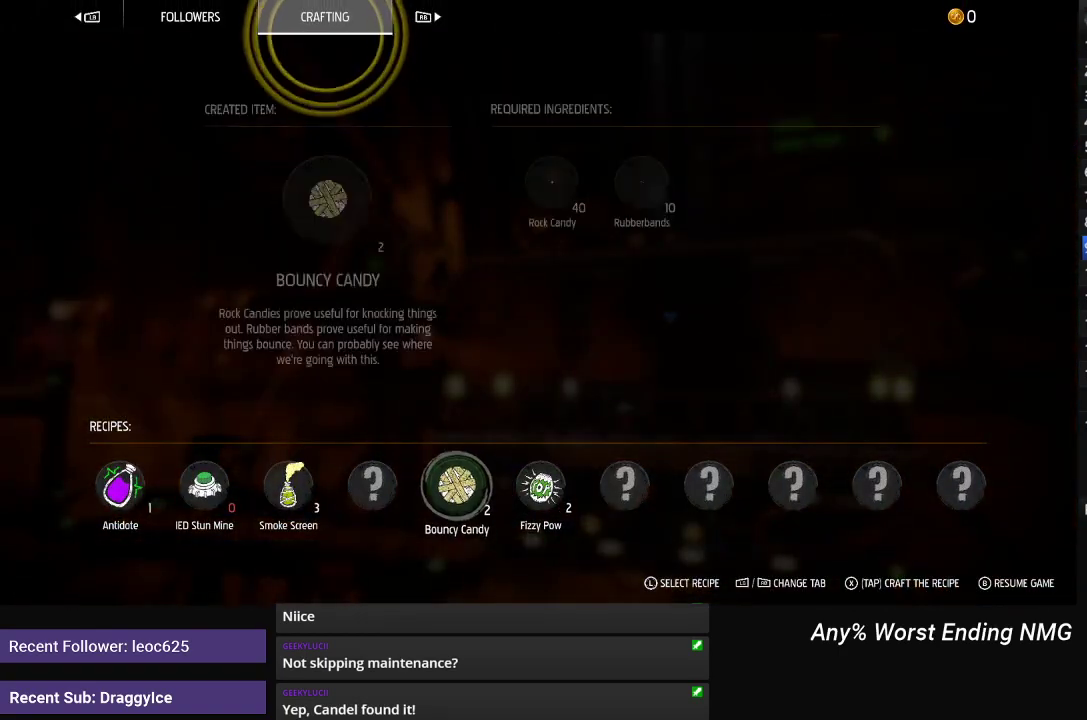
{"buttons": ["X"], "left_stick": "center", "right_stick": "center", "events": [[66, "X", "down"], [216, "X", "up"], [267, "X", "down"], [433, "X", "up"], [483, "X", "down"]]}
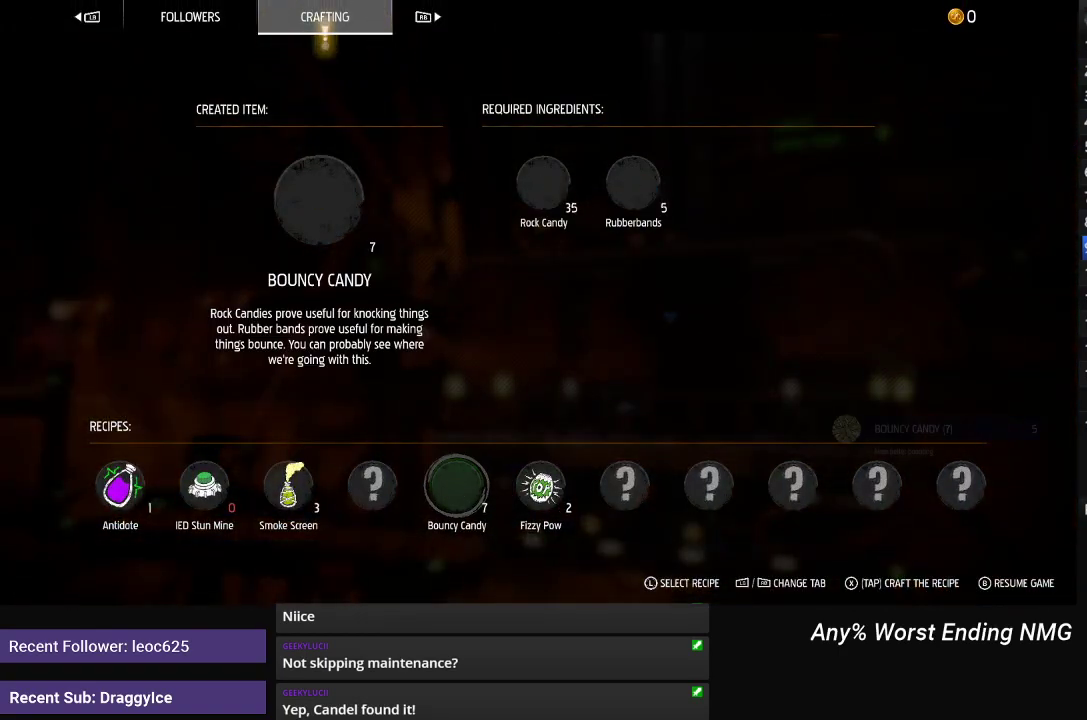
{"buttons": [], "left_stick": "center", "right_stick": "center", "events": [[33, "X", "up"], [83, "X", "down"], [134, "X", "up"], [200, "X", "down"], [250, "X", "up"], [300, "X", "down"], [350, "X", "up"]]}
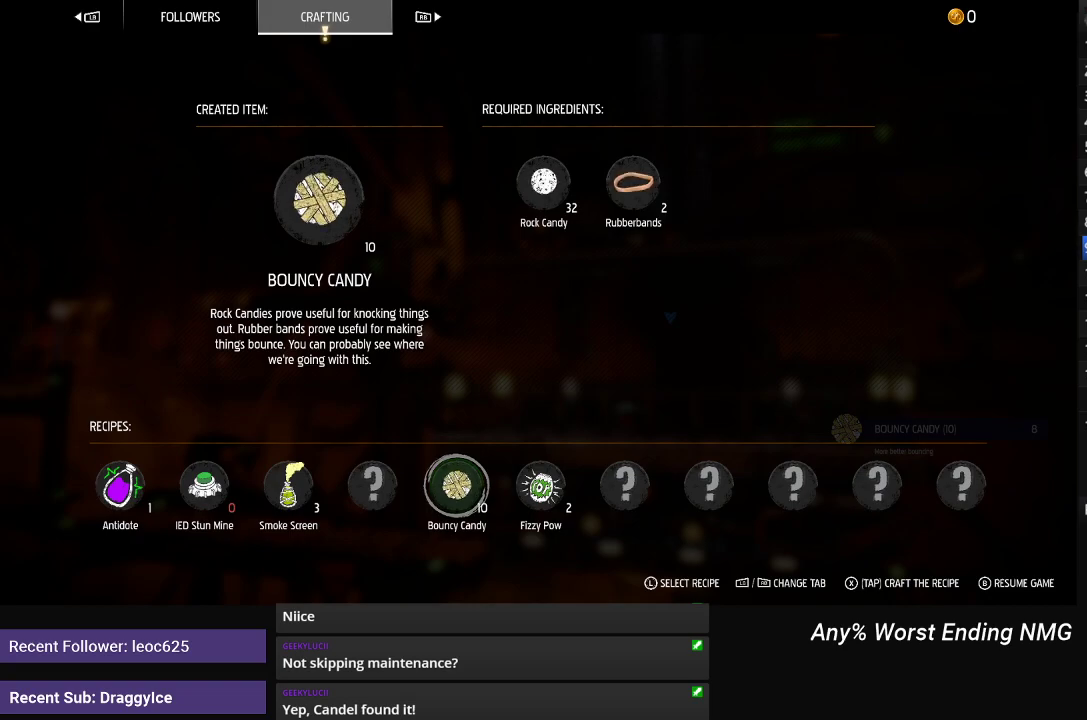
{"buttons": [], "left_stick": "center", "right_stick": "center", "events": [[33, "B", "down"], [100, "B", "up"]]}
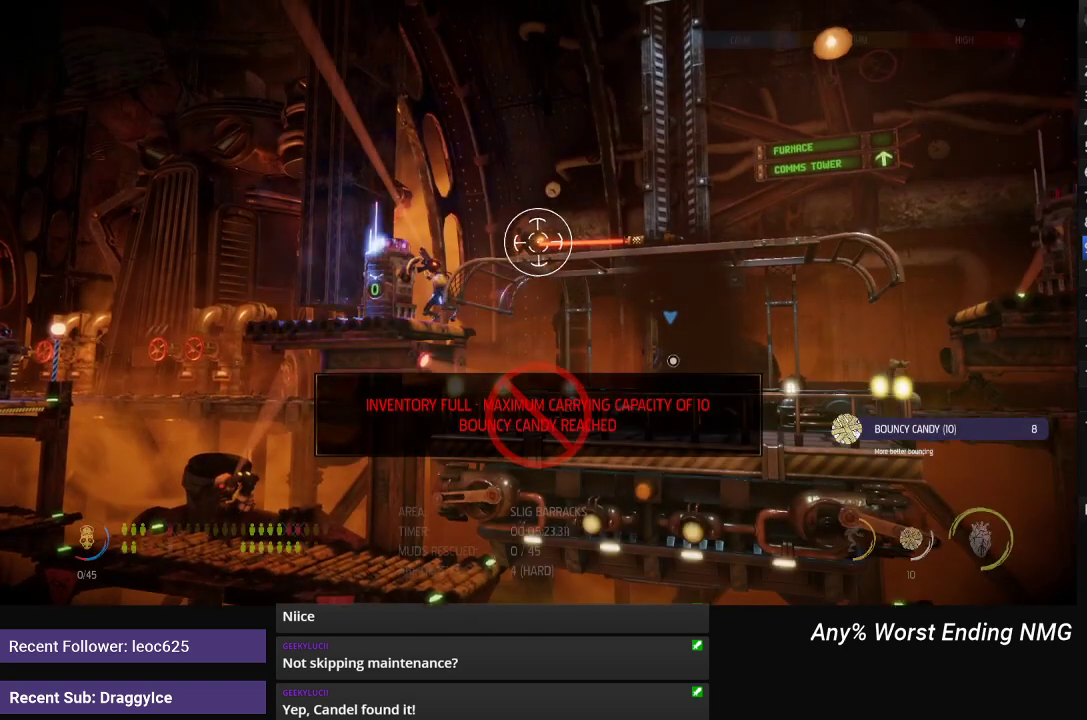
{"buttons": [], "left_stick": "center", "right_stick": "center", "events": []}
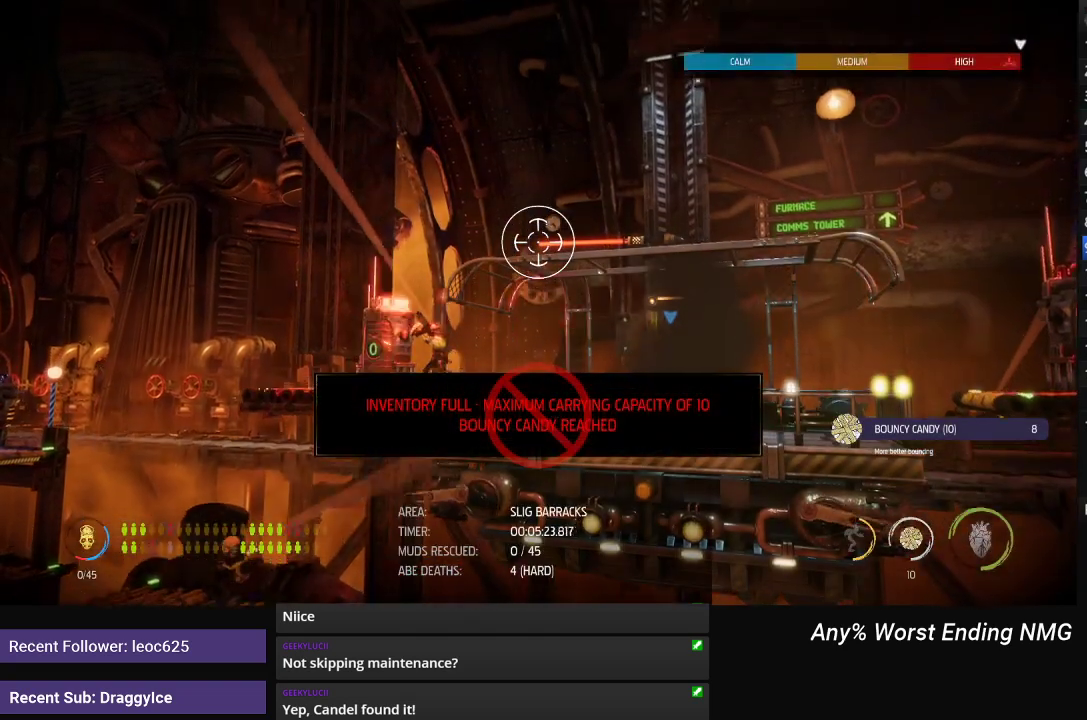
{"buttons": [], "left_stick": "center", "right_stick": "center", "events": []}
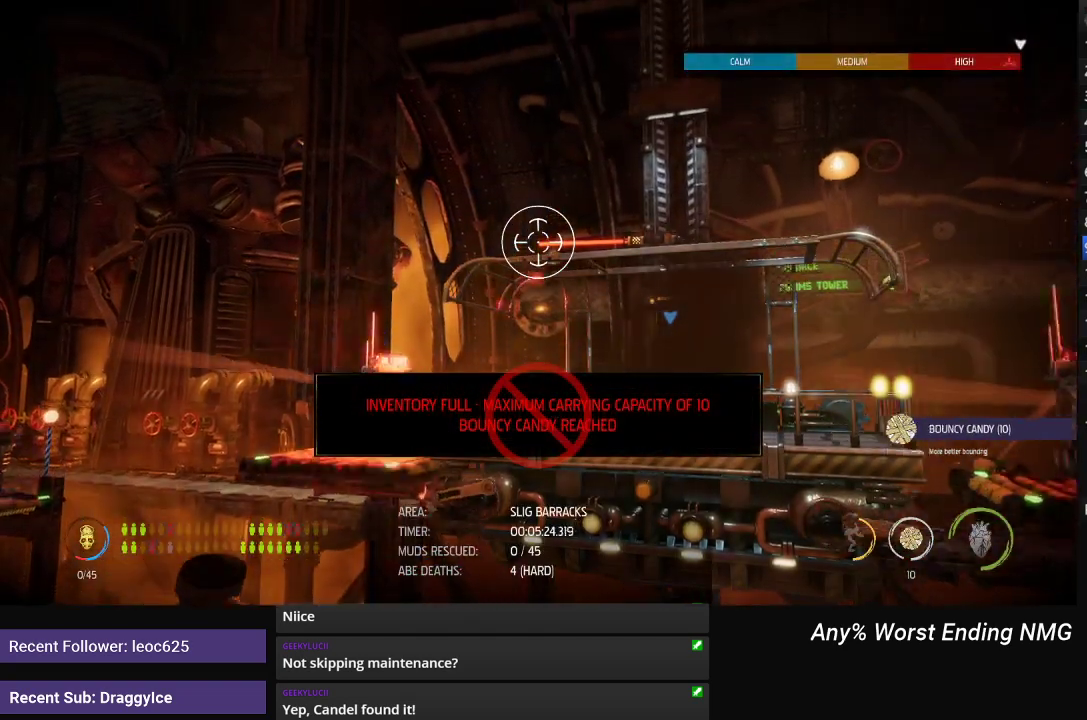
{"buttons": [], "left_stick": "center", "right_stick": "center", "events": []}
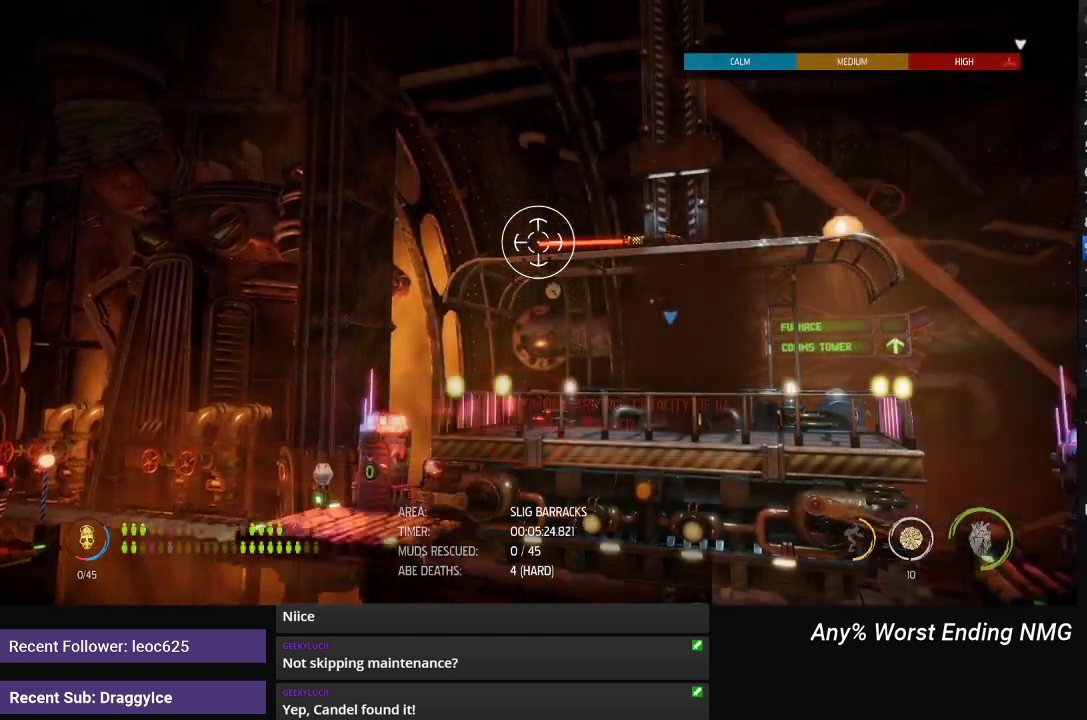
{"buttons": [], "left_stick": "center", "right_stick": "center", "events": []}
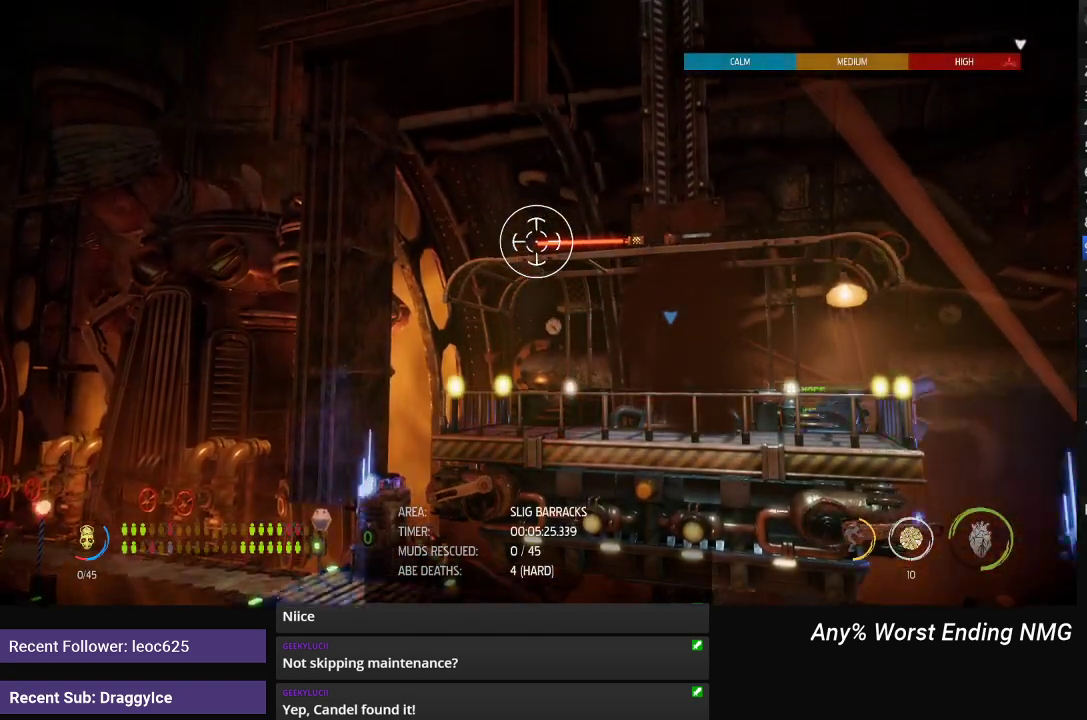
{"buttons": [], "left_stick": "center", "right_stick": "center", "events": []}
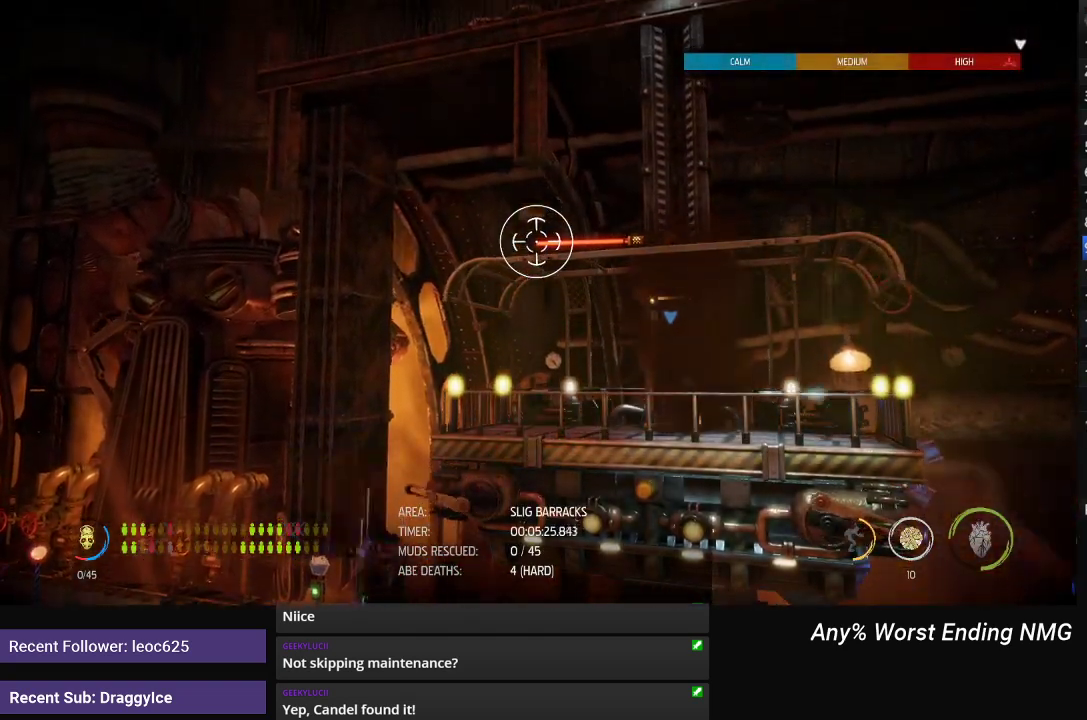
{"buttons": [], "left_stick": "center", "right_stick": "center", "events": [[66, "right_stick", "up"], [367, "right_stick", "up-left"], [417, "right_stick", "center"]]}
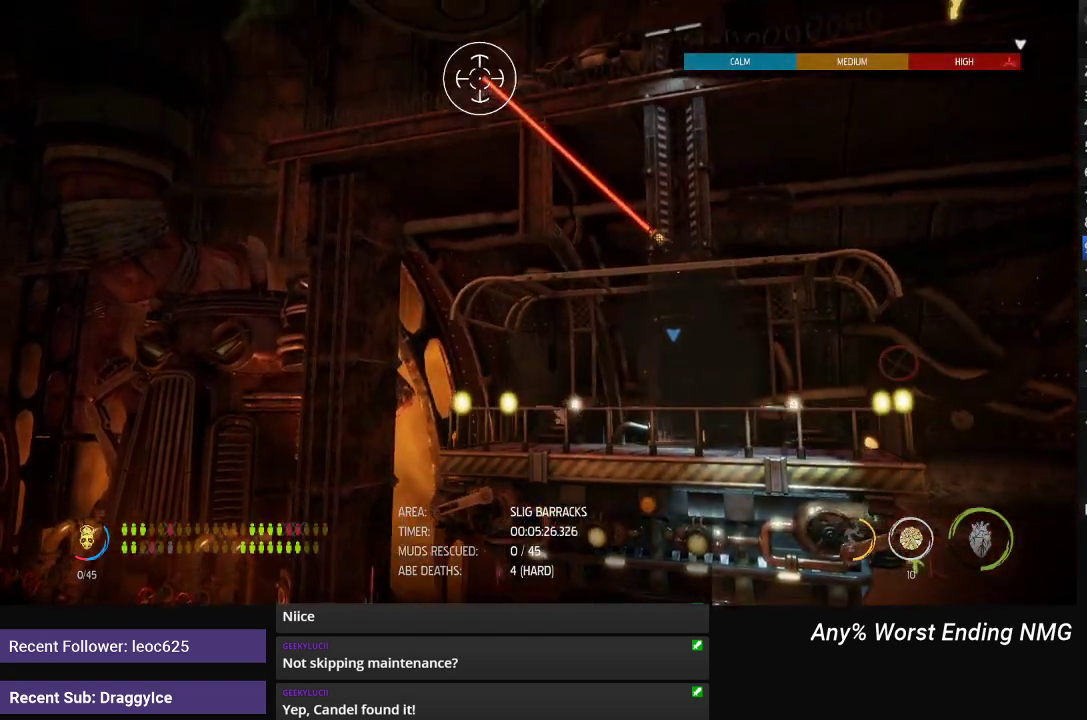
{"buttons": [], "left_stick": "center", "right_stick": "center", "events": []}
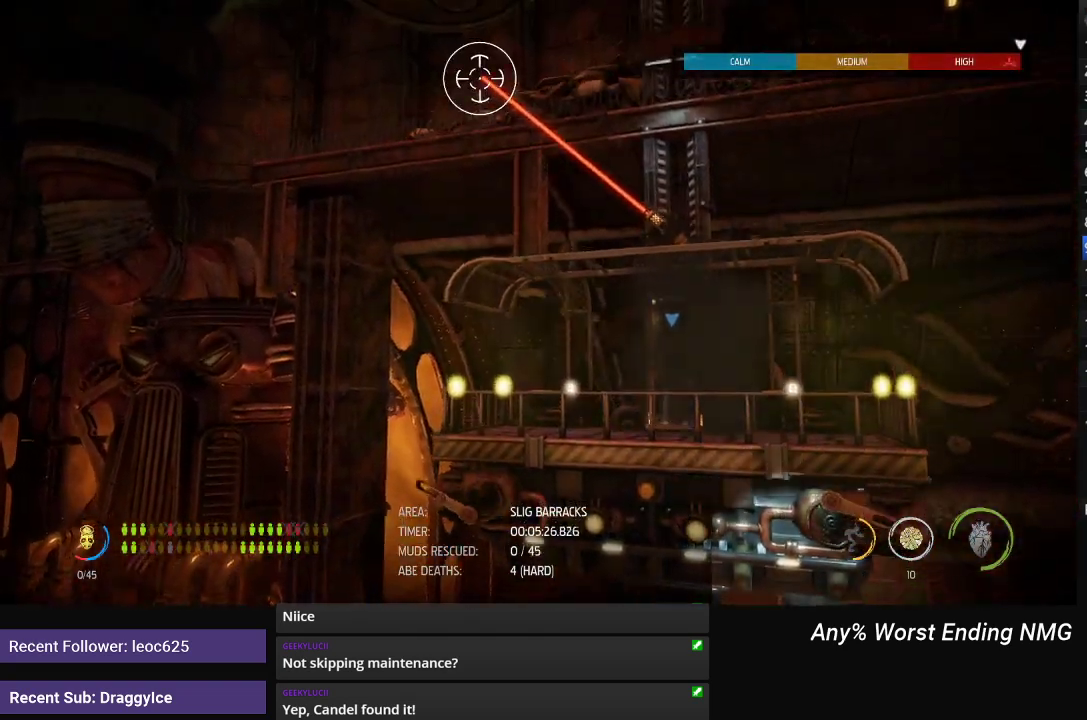
{"buttons": [], "left_stick": "center", "right_stick": "center", "events": []}
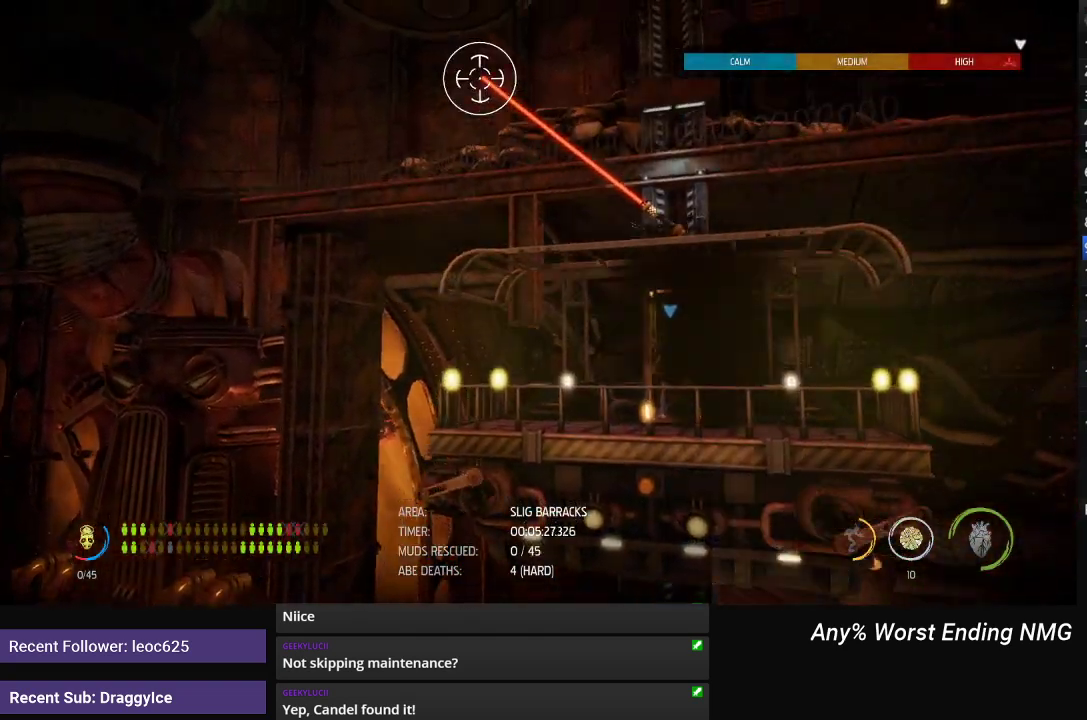
{"buttons": [], "left_stick": "center", "right_stick": "left", "events": [[434, "right_stick", "left"]]}
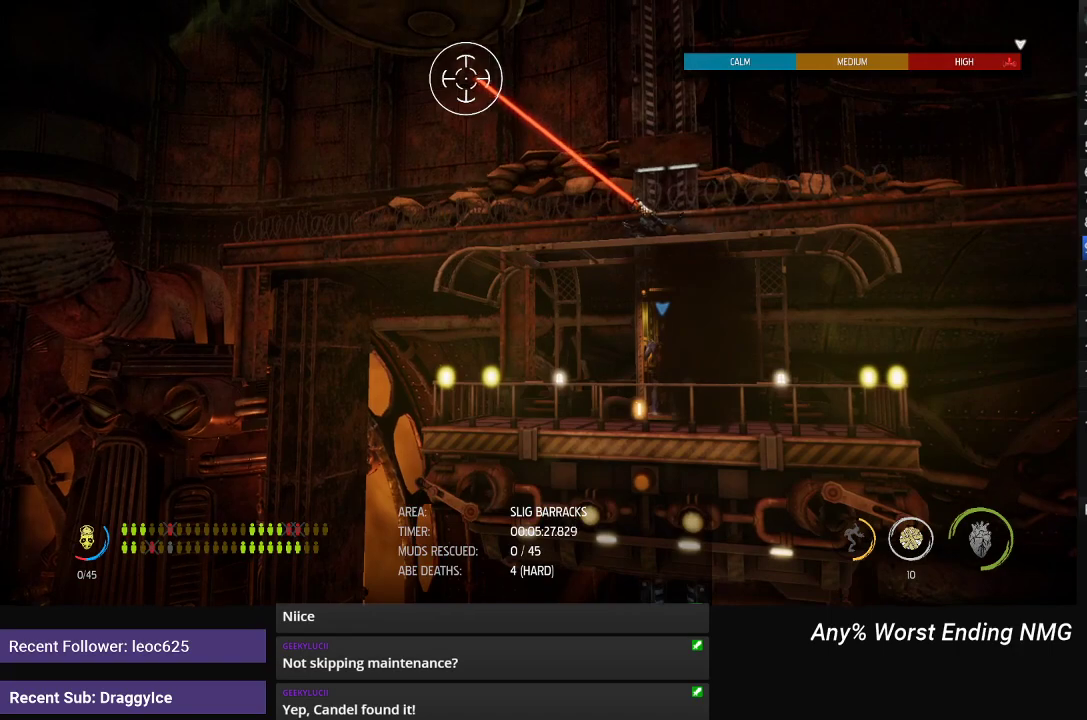
{"buttons": [], "left_stick": "center", "right_stick": "center", "events": [[117, "right_stick", "center"]]}